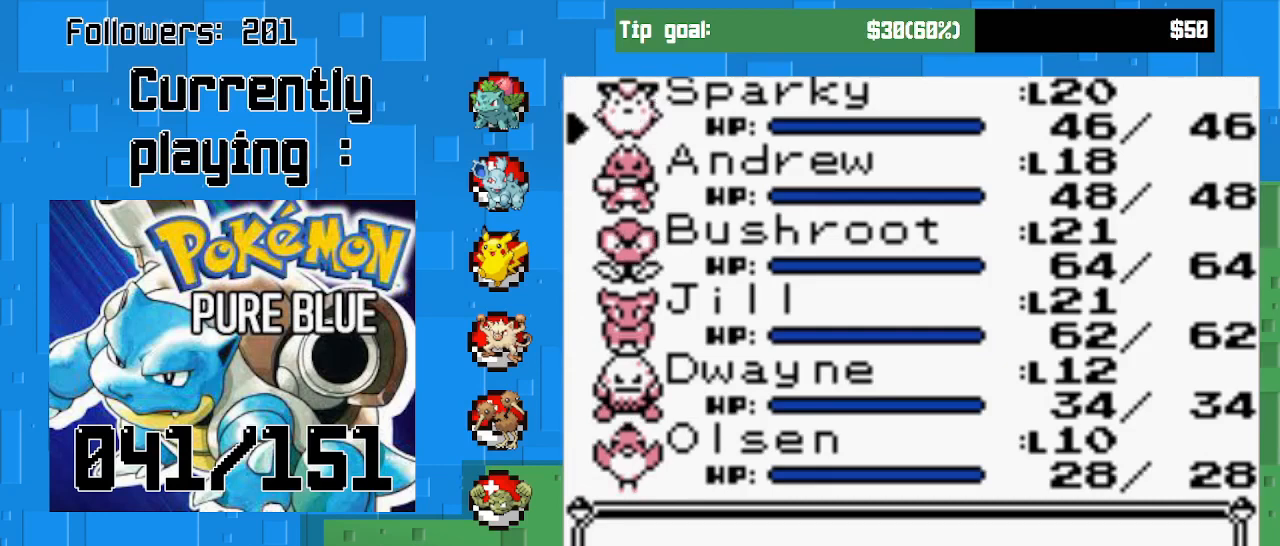
Gameplay with a controller (PlayStation layout); each line is a JSON object with the inputs held at the frame after it. "events" lists button and stick changes between this image and that frame as [ms after this image, input, new state], when the widget could be followed in between. Not read: L3 R3 left_stick.
{"buttons": [], "right_stick": "center", "events": []}
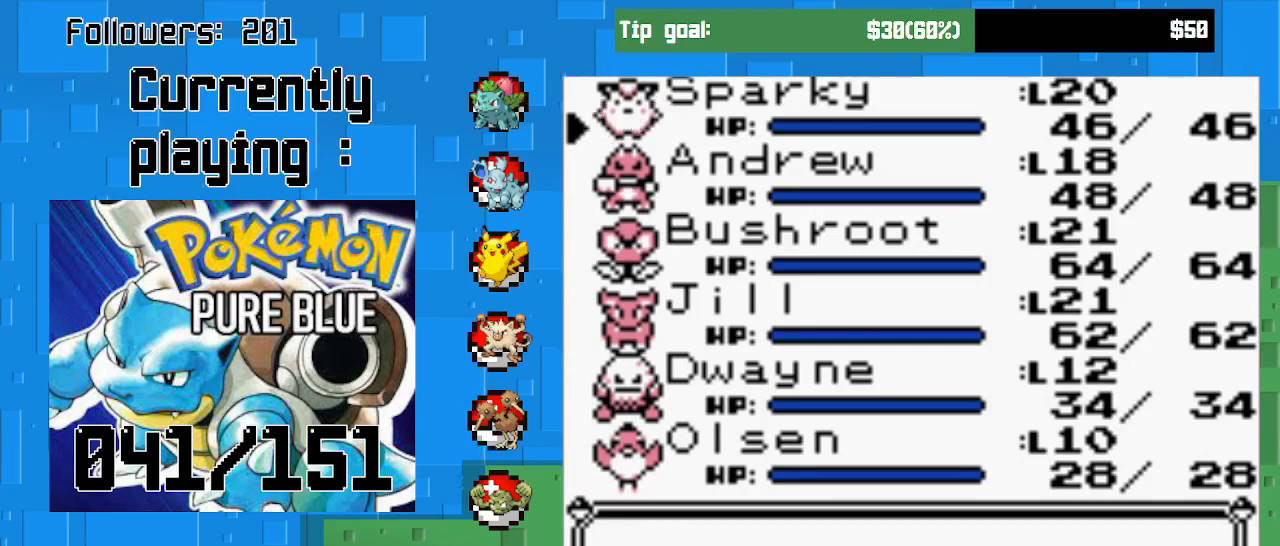
{"buttons": [], "right_stick": "center", "events": []}
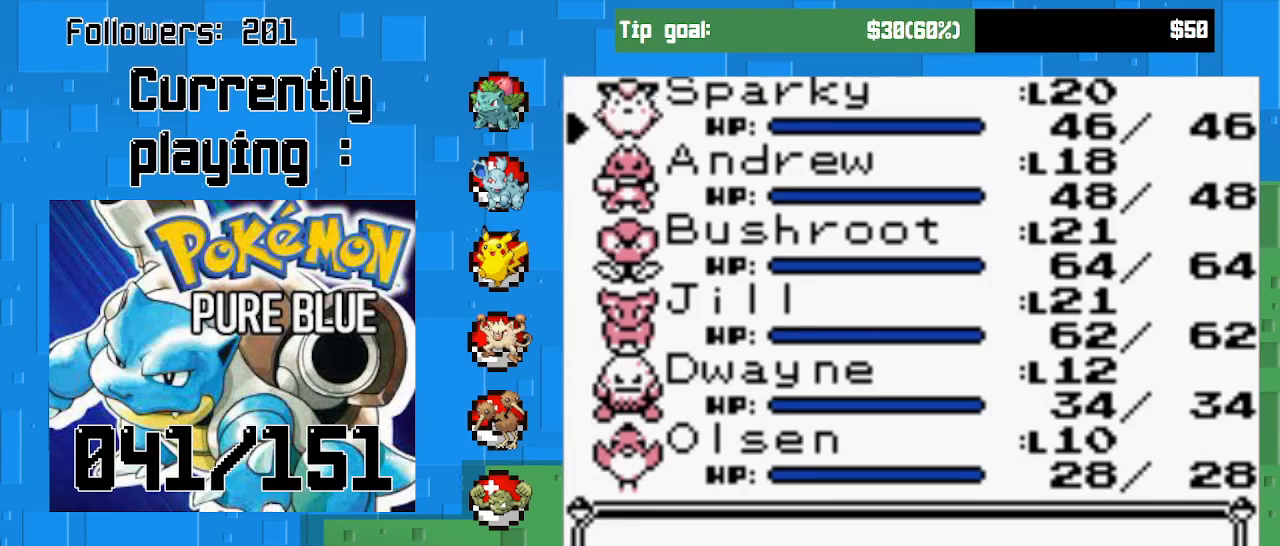
{"buttons": [], "right_stick": "center", "events": [[100, "DPAD_DOWN", "down"], [200, "DPAD_DOWN", "up"], [333, "DPAD_DOWN", "down"], [433, "DPAD_DOWN", "up"]]}
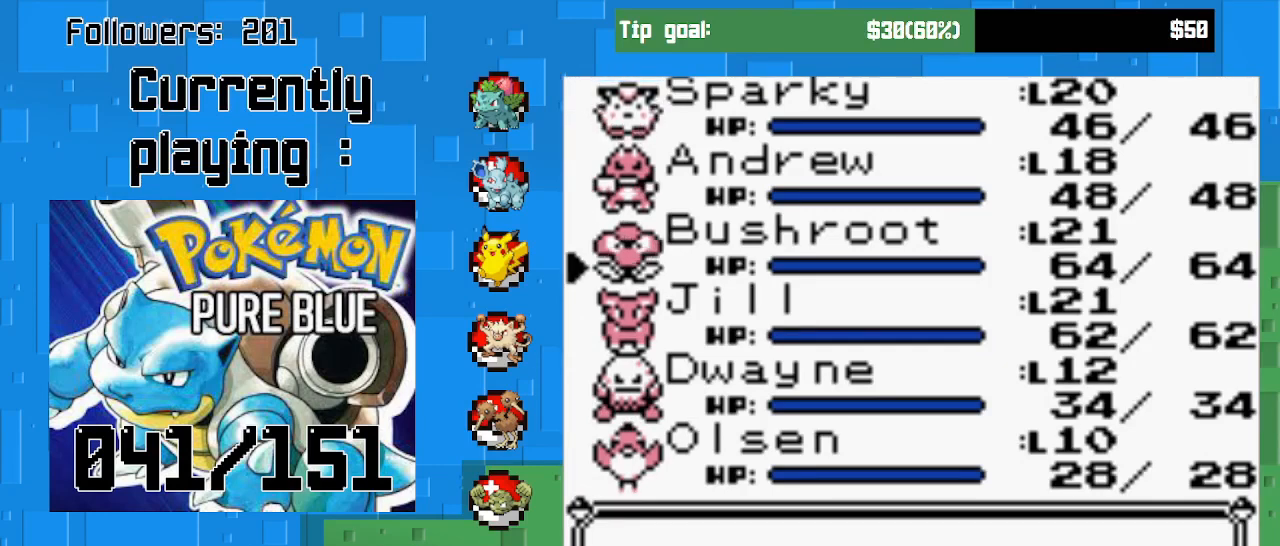
{"buttons": [], "right_stick": "center", "events": [[33, "DPAD_DOWN", "down"], [133, "DPAD_DOWN", "up"], [267, "DPAD_DOWN", "down"], [400, "DPAD_DOWN", "up"]]}
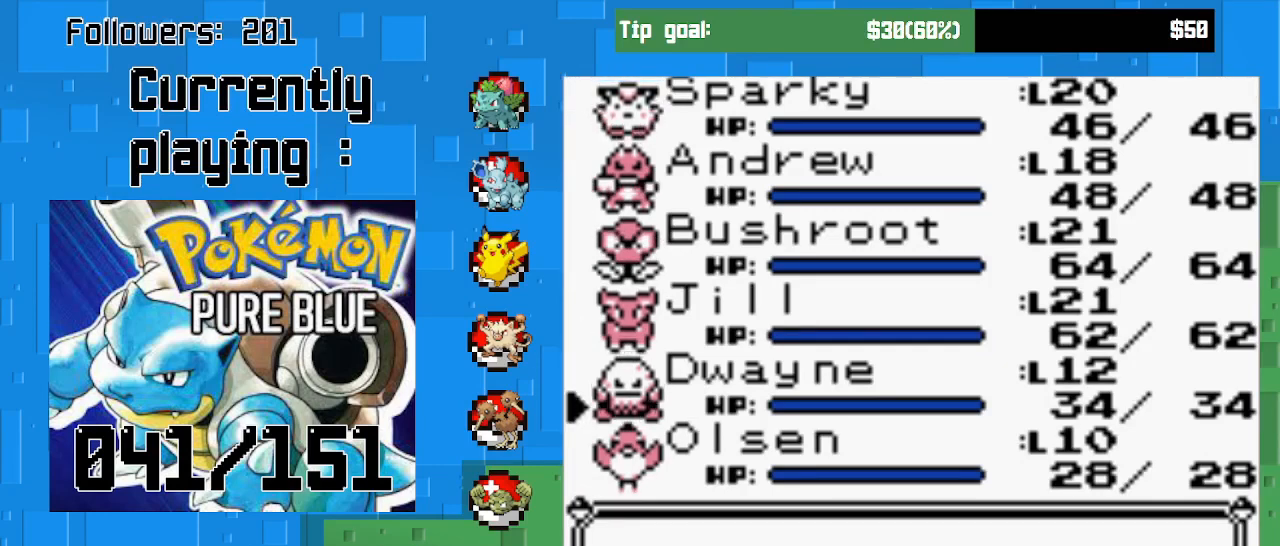
{"buttons": [], "right_stick": "center", "events": [[100, "DPAD_UP", "down"], [200, "DPAD_UP", "up"], [367, "DPAD_UP", "down"], [500, "DPAD_UP", "up"]]}
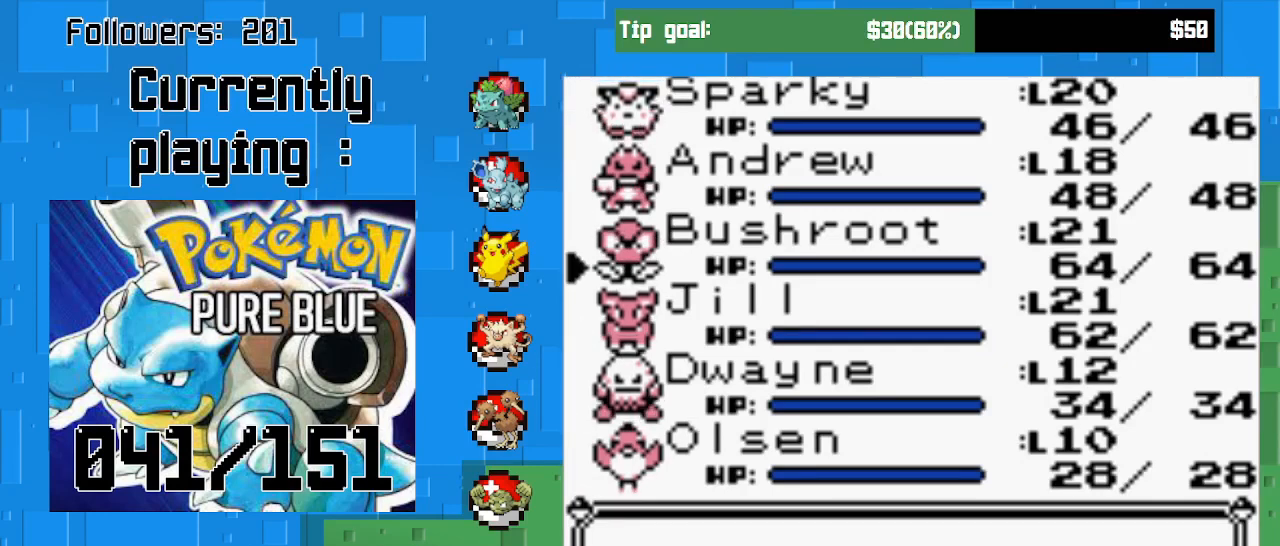
{"buttons": [], "right_stick": "center", "events": []}
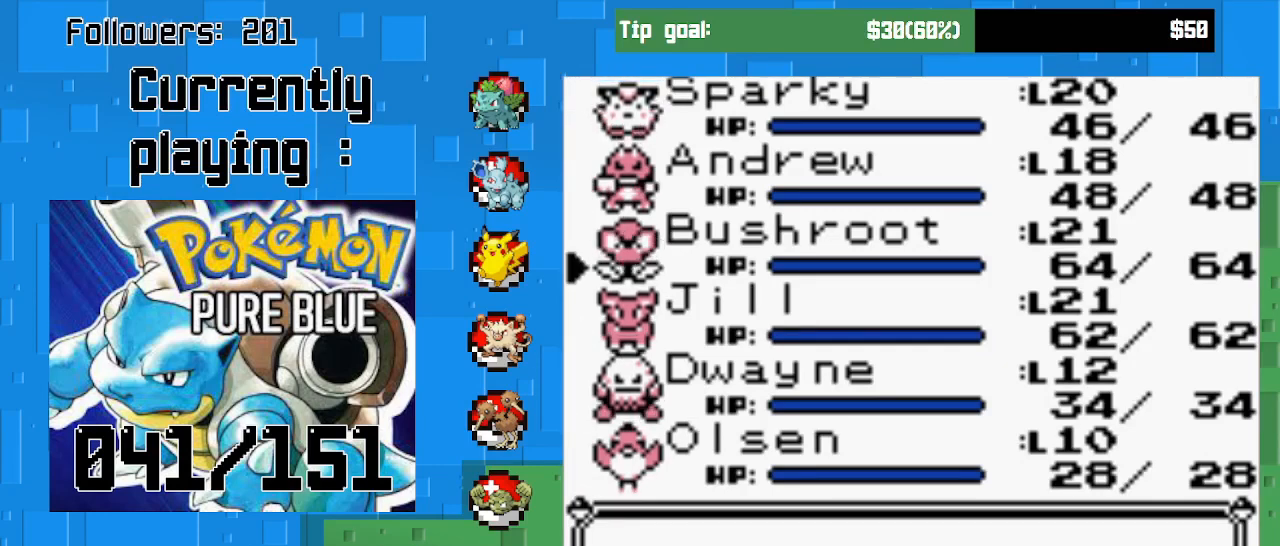
{"buttons": [], "right_stick": "center", "events": [[33, "DPAD_DOWN", "down"], [200, "DPAD_DOWN", "up"]]}
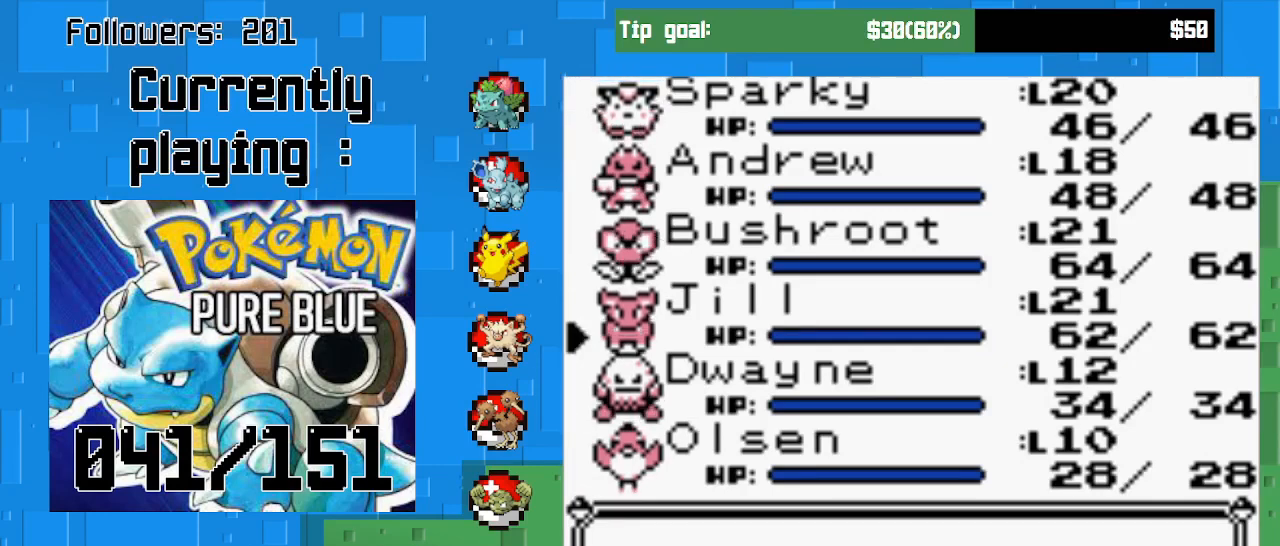
{"buttons": [], "right_stick": "center", "events": []}
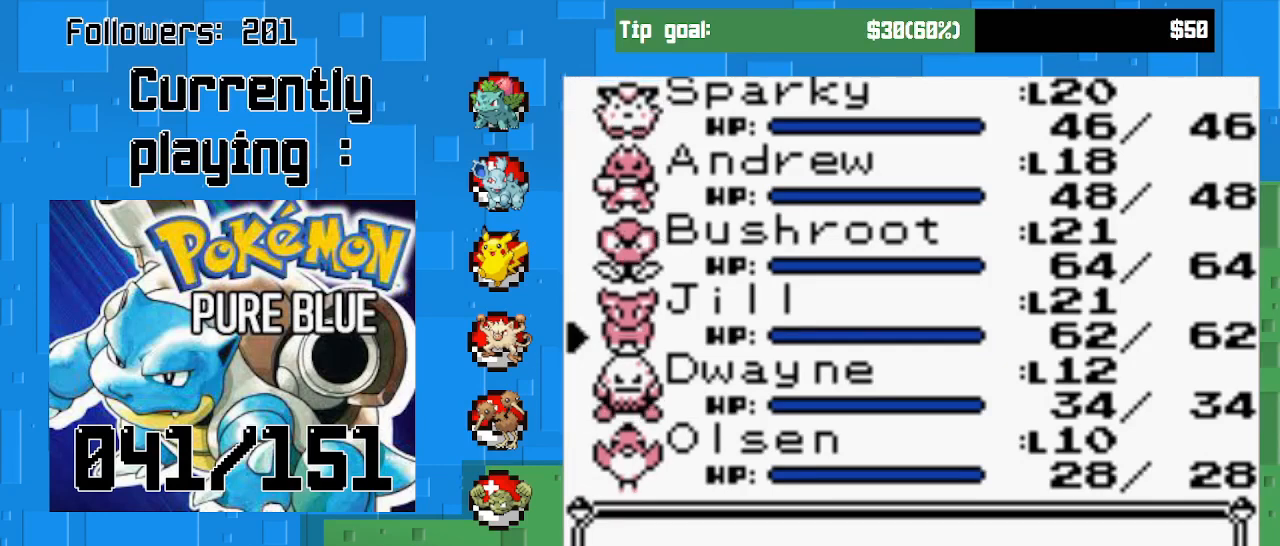
{"buttons": [], "right_stick": "center", "events": []}
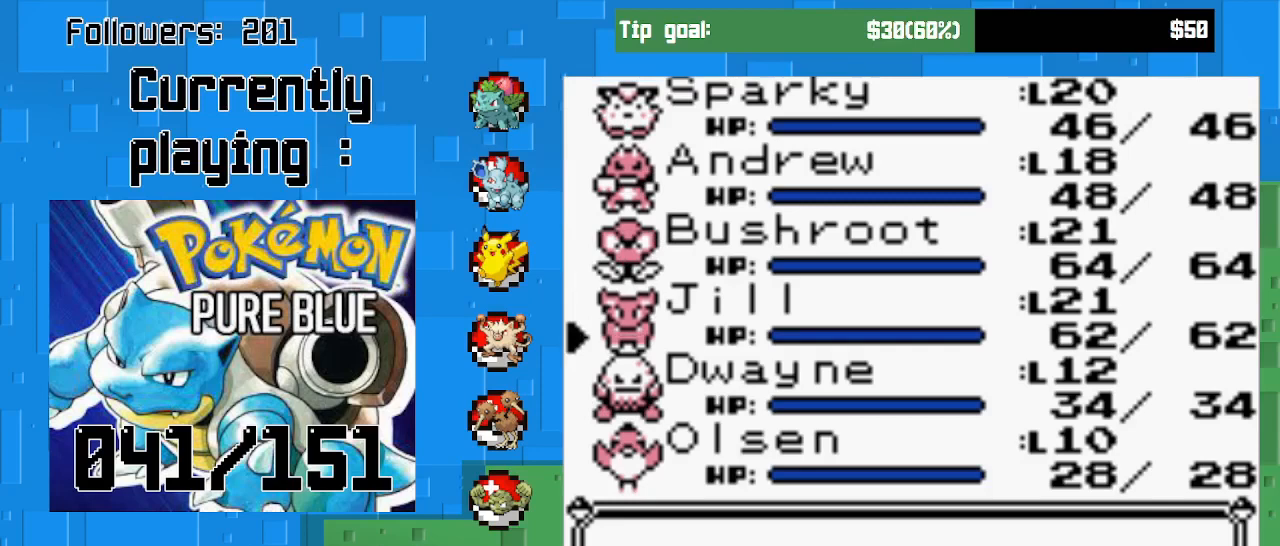
{"buttons": [], "right_stick": "center", "events": [[333, "DPAD_UP", "down"], [500, "DPAD_UP", "up"]]}
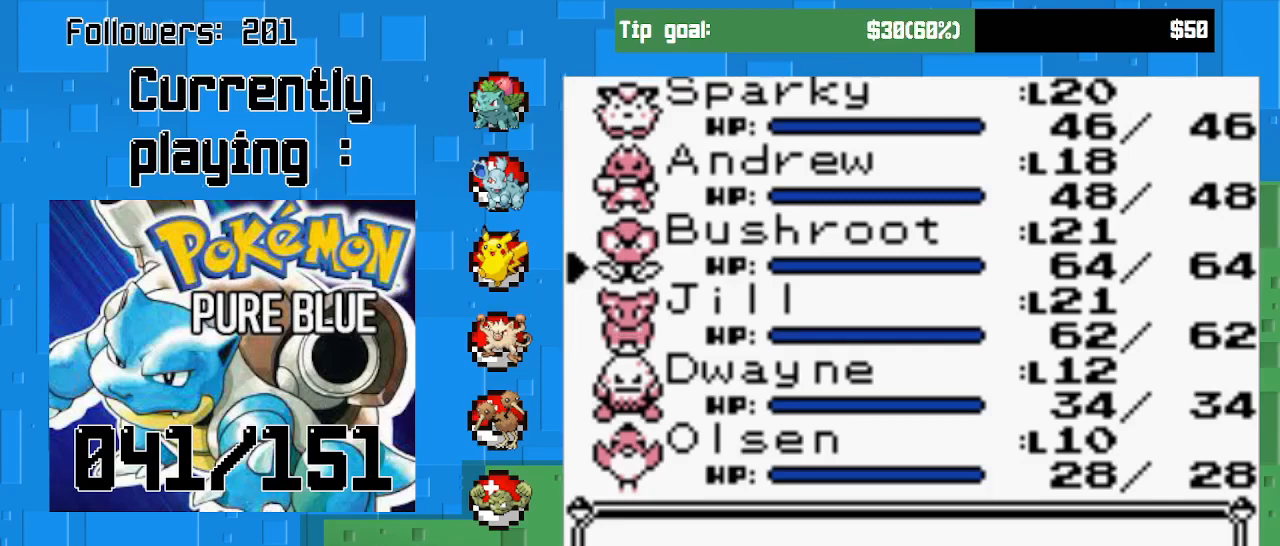
{"buttons": [], "right_stick": "center", "events": [[200, "DPAD_DOWN", "down"], [333, "DPAD_DOWN", "up"]]}
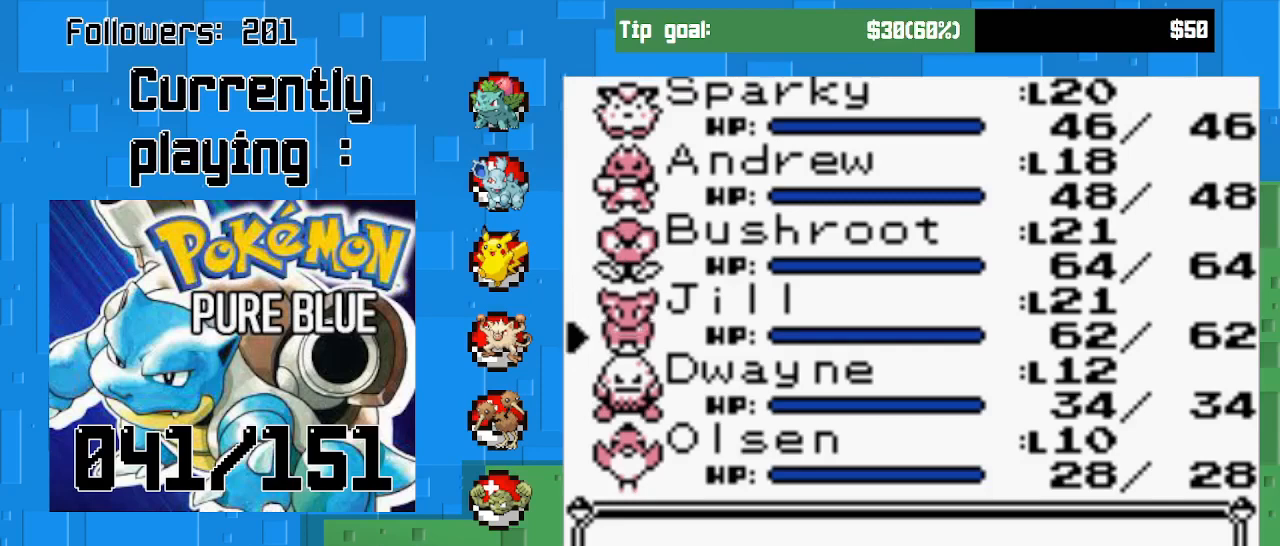
{"buttons": [], "right_stick": "center", "events": []}
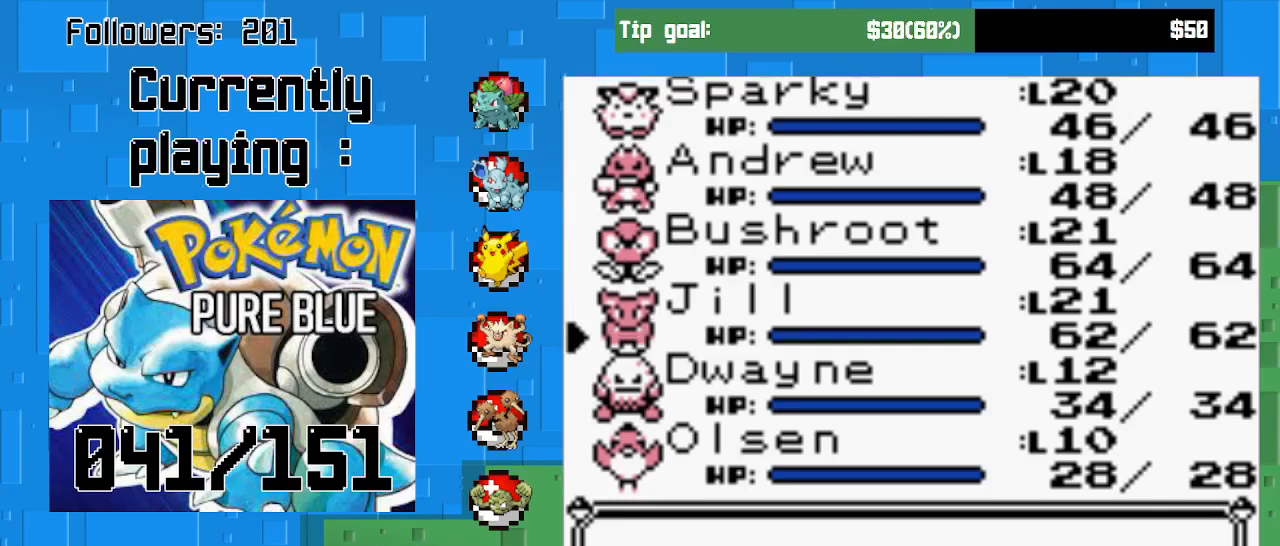
{"buttons": [], "right_stick": "center", "events": []}
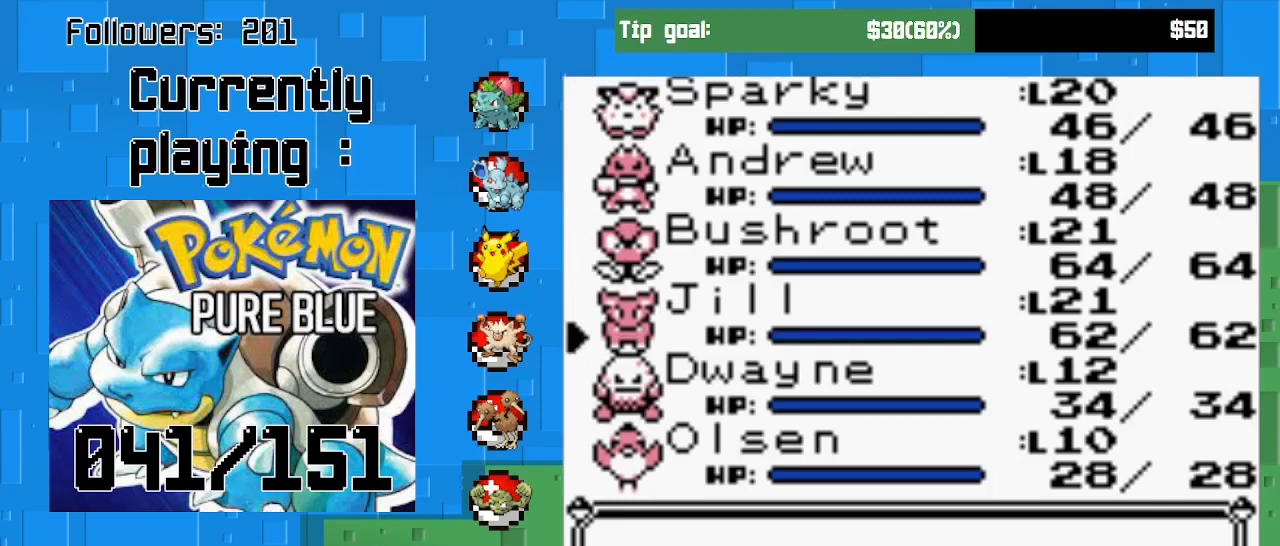
{"buttons": [], "right_stick": "center", "events": []}
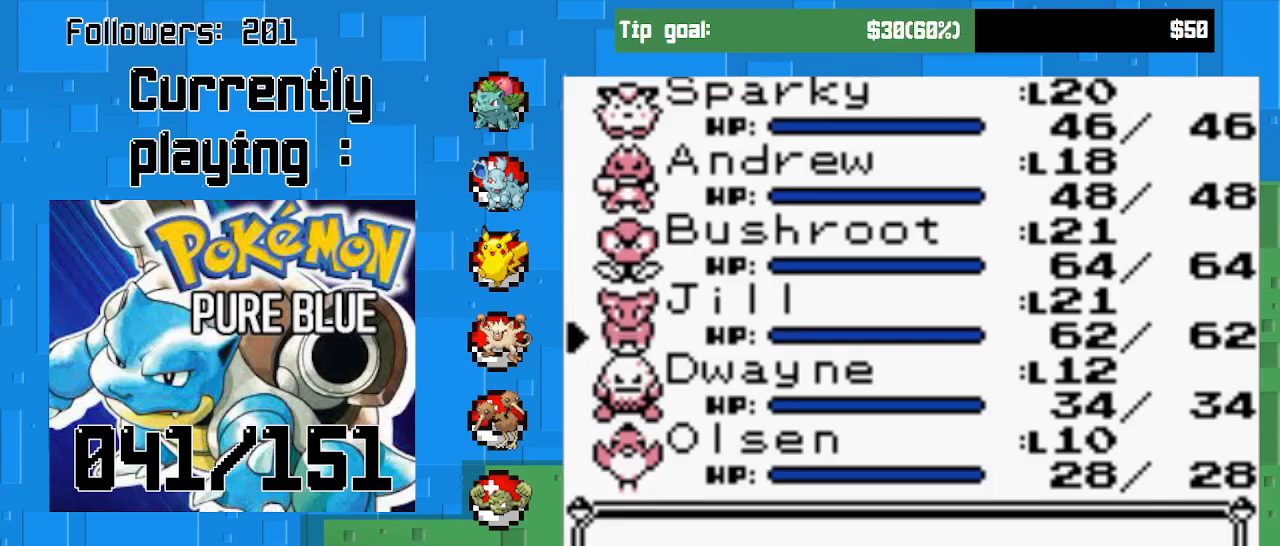
{"buttons": [], "right_stick": "center", "events": [[267, "DPAD_UP", "down"], [400, "DPAD_UP", "up"]]}
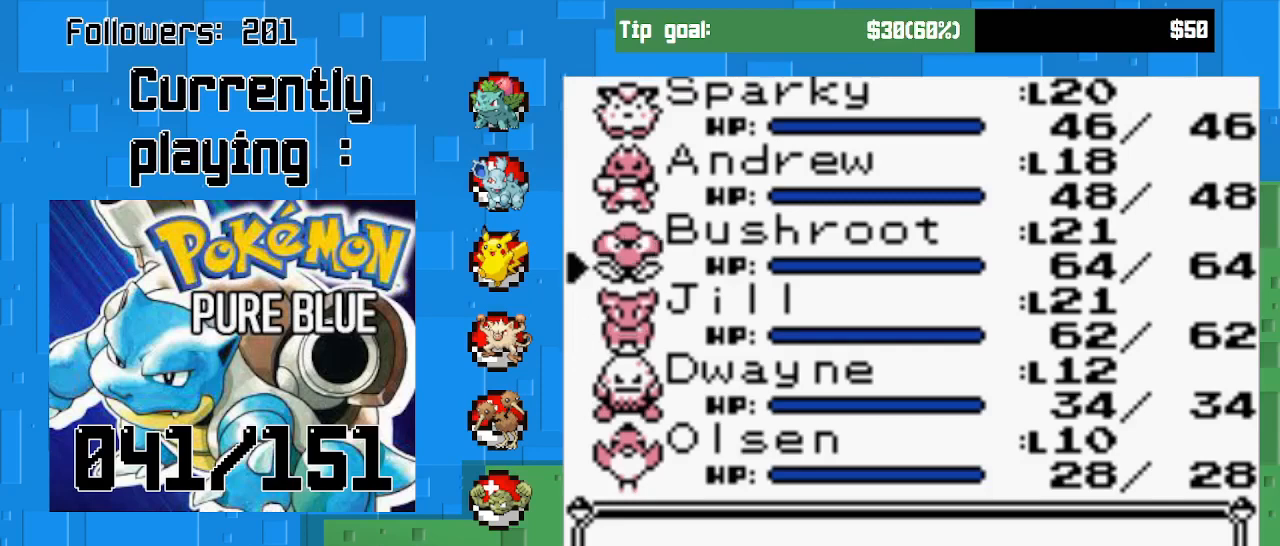
{"buttons": ["DPAD_DOWN"], "right_stick": "center", "events": [[233, "DPAD_DOWN", "down"], [367, "DPAD_DOWN", "up"], [467, "DPAD_DOWN", "down"]]}
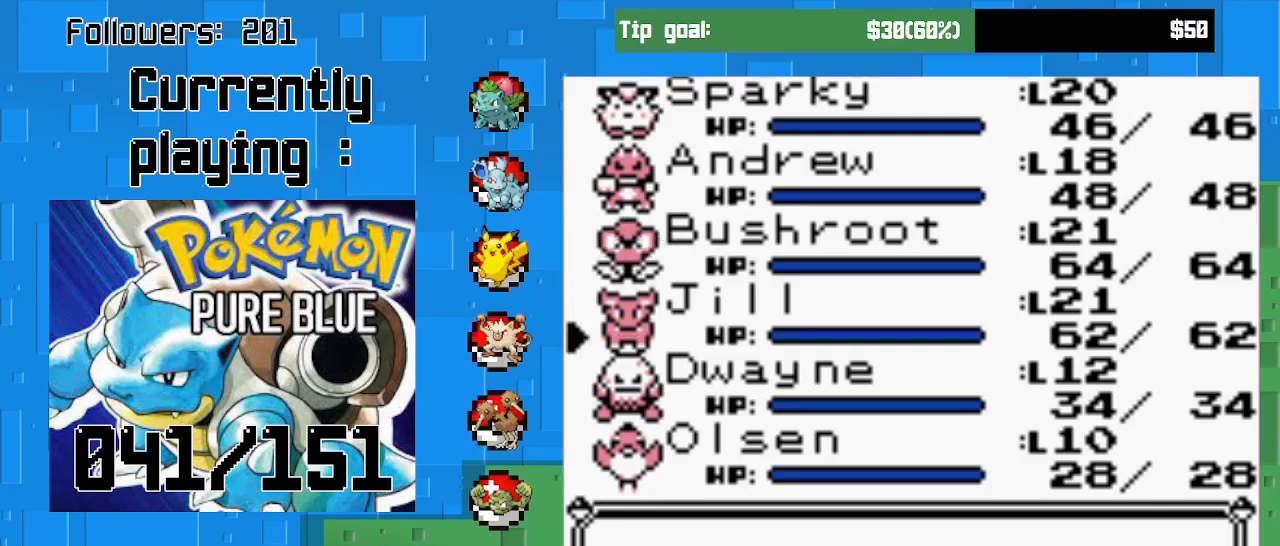
{"buttons": ["DPAD_UP"], "right_stick": "center", "events": [[133, "DPAD_DOWN", "up"], [400, "DPAD_UP", "down"]]}
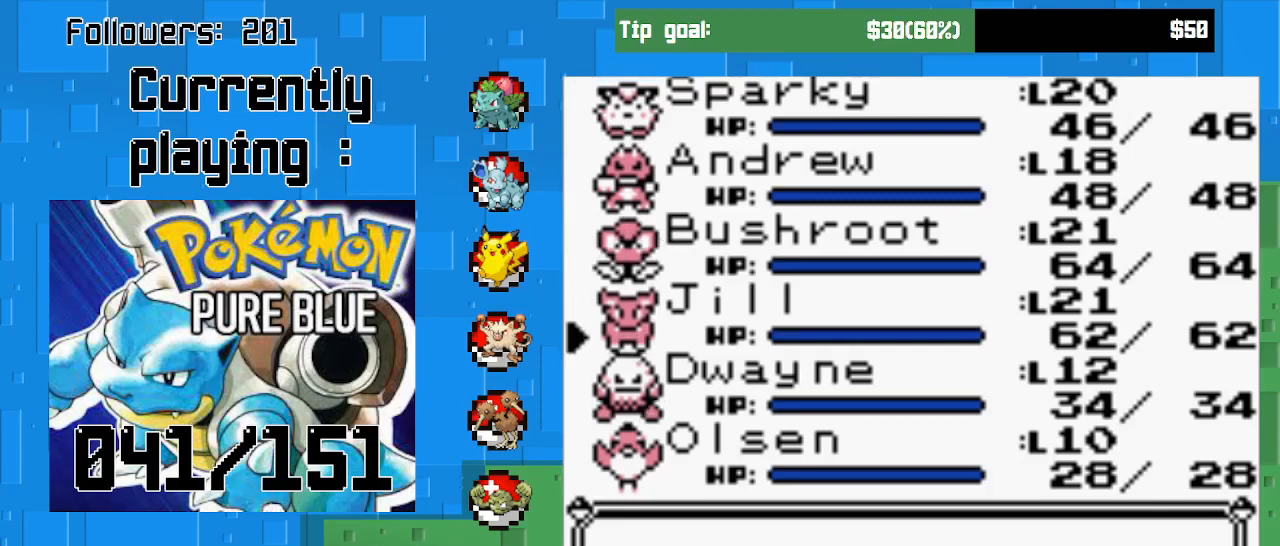
{"buttons": ["DPAD_UP"], "right_stick": "center", "events": [[33, "DPAD_UP", "up"], [167, "DPAD_UP", "down"], [333, "DPAD_UP", "up"], [433, "DPAD_UP", "down"]]}
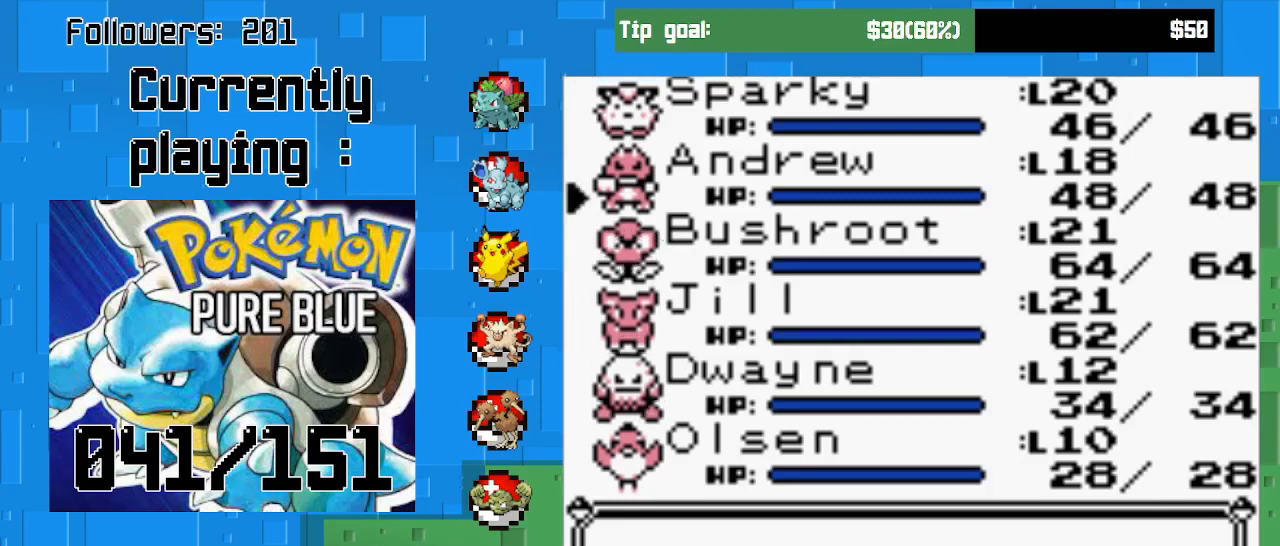
{"buttons": ["DPAD_UP"], "right_stick": "center", "events": [[67, "DPAD_UP", "up"], [200, "DPAD_UP", "down"], [300, "DPAD_UP", "up"], [400, "DPAD_UP", "down"]]}
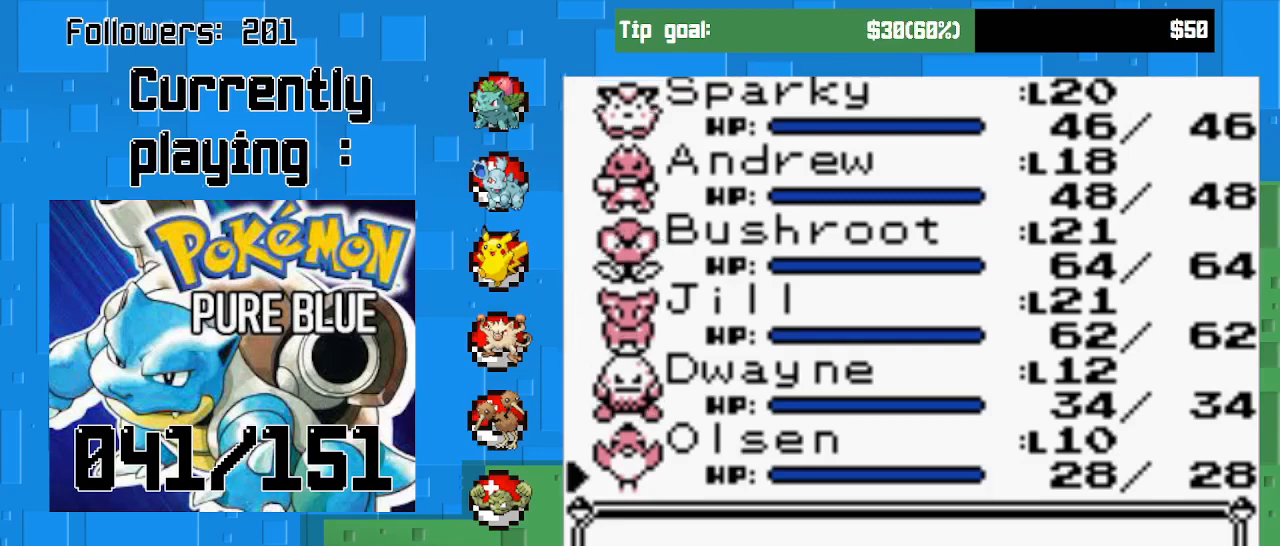
{"buttons": [], "right_stick": "center", "events": [[33, "DPAD_UP", "up"], [367, "DPAD_DOWN", "down"], [500, "DPAD_DOWN", "up"]]}
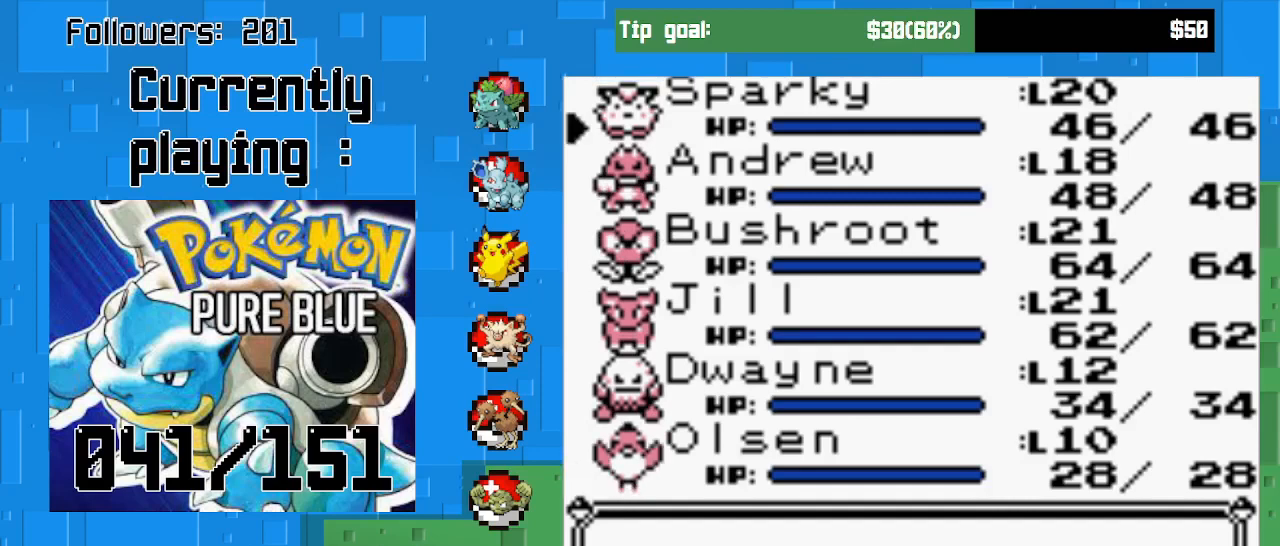
{"buttons": ["DPAD_DOWN"], "right_stick": "center", "events": [[100, "DPAD_DOWN", "down"], [267, "DPAD_DOWN", "up"], [300, "DPAD_DOWN", "down"], [433, "DPAD_DOWN", "up"], [500, "DPAD_DOWN", "down"]]}
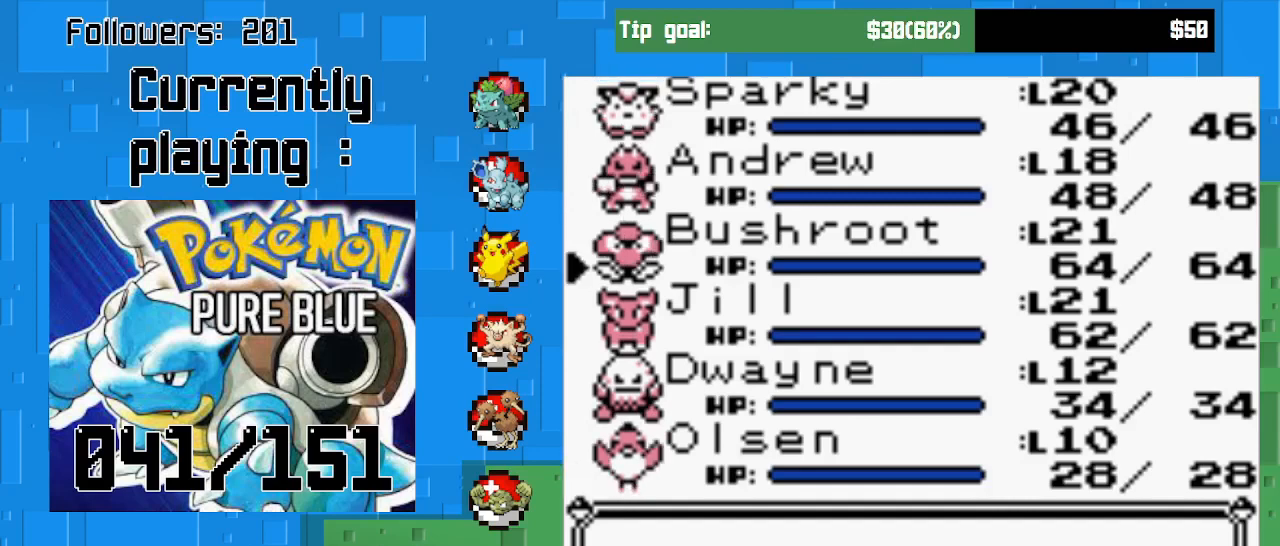
{"buttons": [], "right_stick": "center", "events": [[133, "DPAD_DOWN", "up"], [233, "DPAD_DOWN", "down"], [367, "DPAD_DOWN", "up"]]}
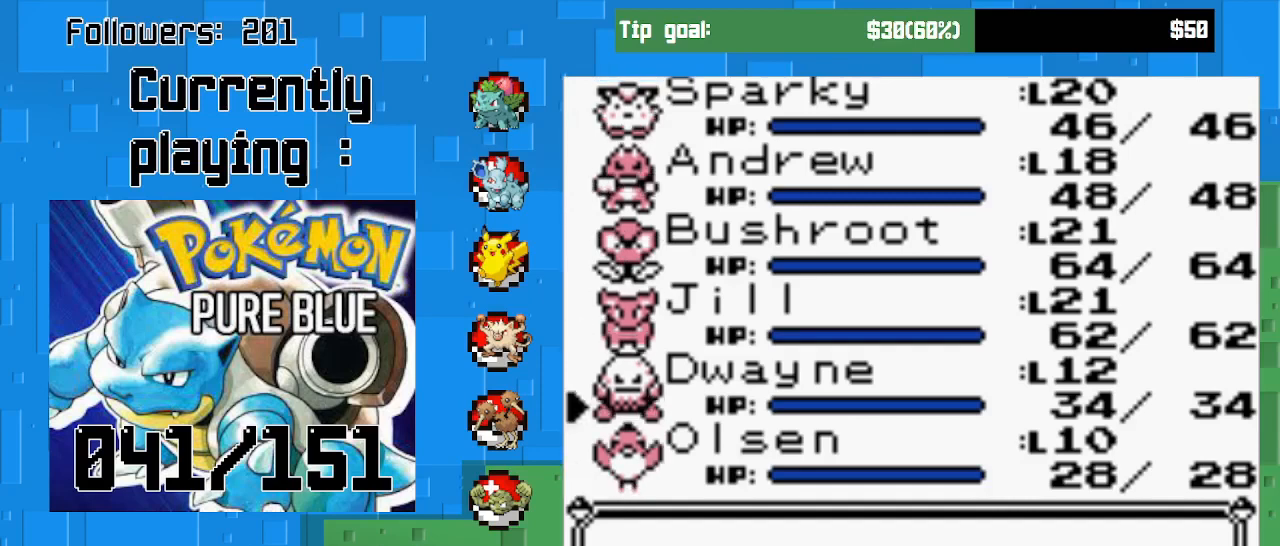
{"buttons": [], "right_stick": "center", "events": [[267, "DPAD_UP", "down"], [400, "DPAD_UP", "up"]]}